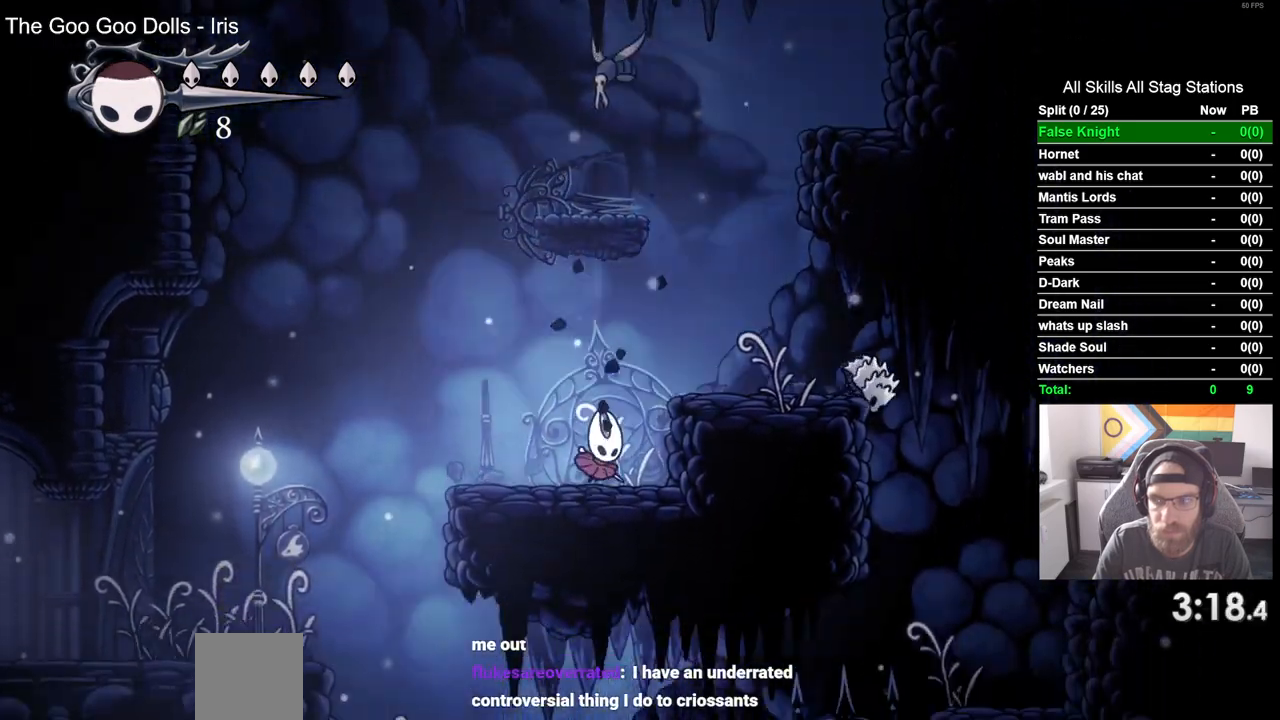
Gameplay with a controller (PlayStation layout); each line is a JSON object with the inputs held at the frame after it. "events" lists button and stick changes between this image and that frame as [ms after this image, input, new state], when the widget could be followed in between.
{"buttons": ["CROSS", "DPAD_UP"], "left_stick": "center", "right_stick": "center"}
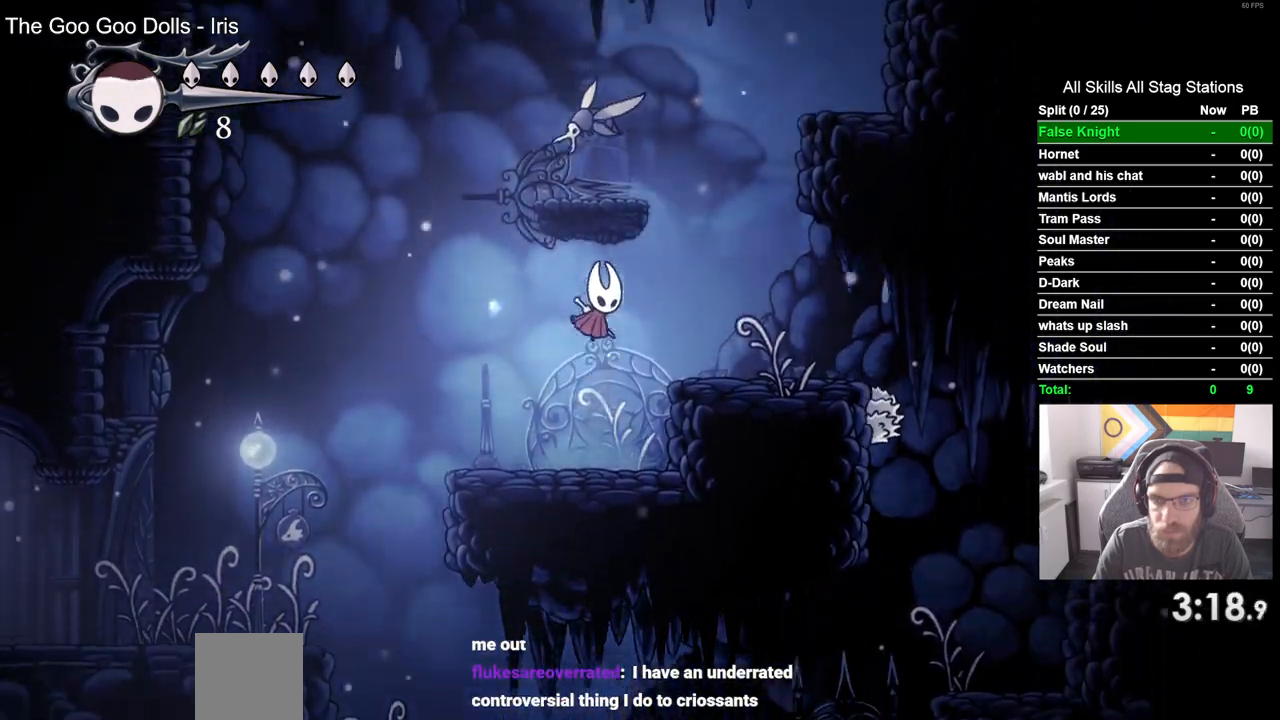
{"buttons": ["CROSS", "DPAD_RIGHT"], "left_stick": "center", "right_stick": "center", "events": [[17, "SQUARE", "down"], [167, "DPAD_UP", "up"], [183, "SQUARE", "up"], [250, "CROSS", "up"], [467, "DPAD_RIGHT", "down"], [483, "CROSS", "down"]]}
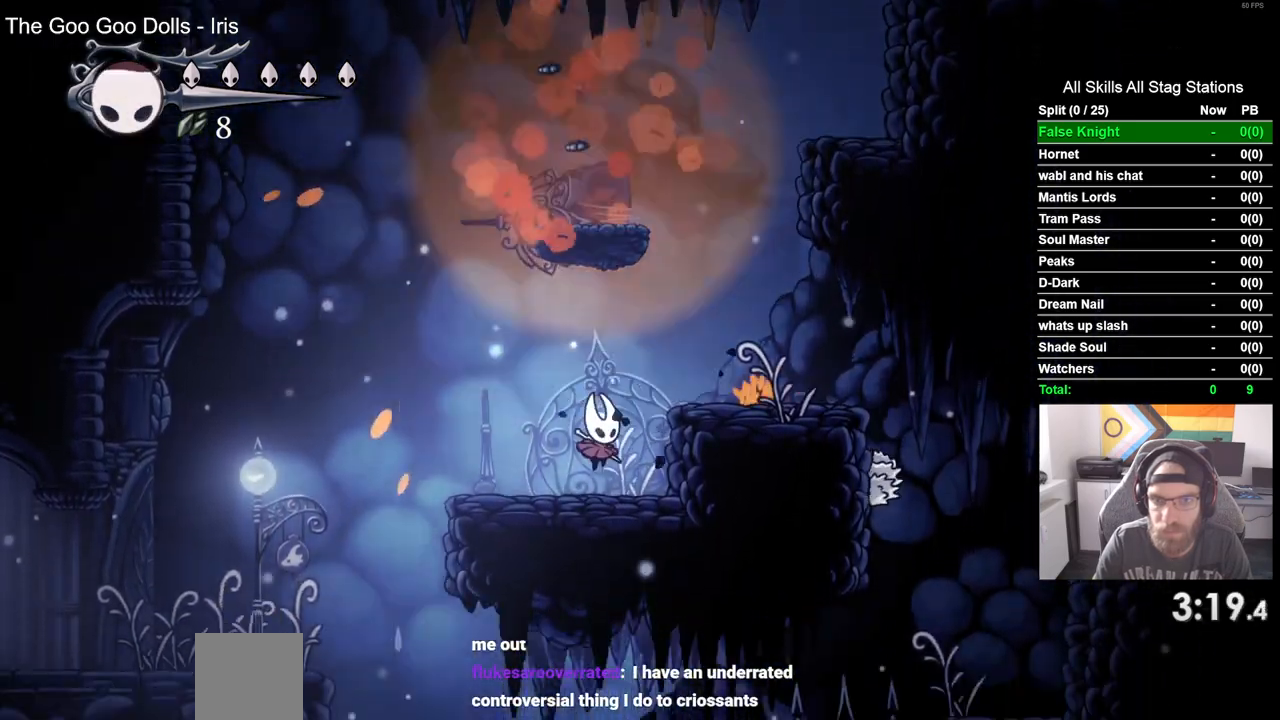
{"buttons": ["CROSS", "DPAD_LEFT"], "left_stick": "center", "right_stick": "center", "events": [[183, "CROSS", "up"], [367, "DPAD_RIGHT", "up"], [450, "CROSS", "down"], [450, "DPAD_LEFT", "down"]]}
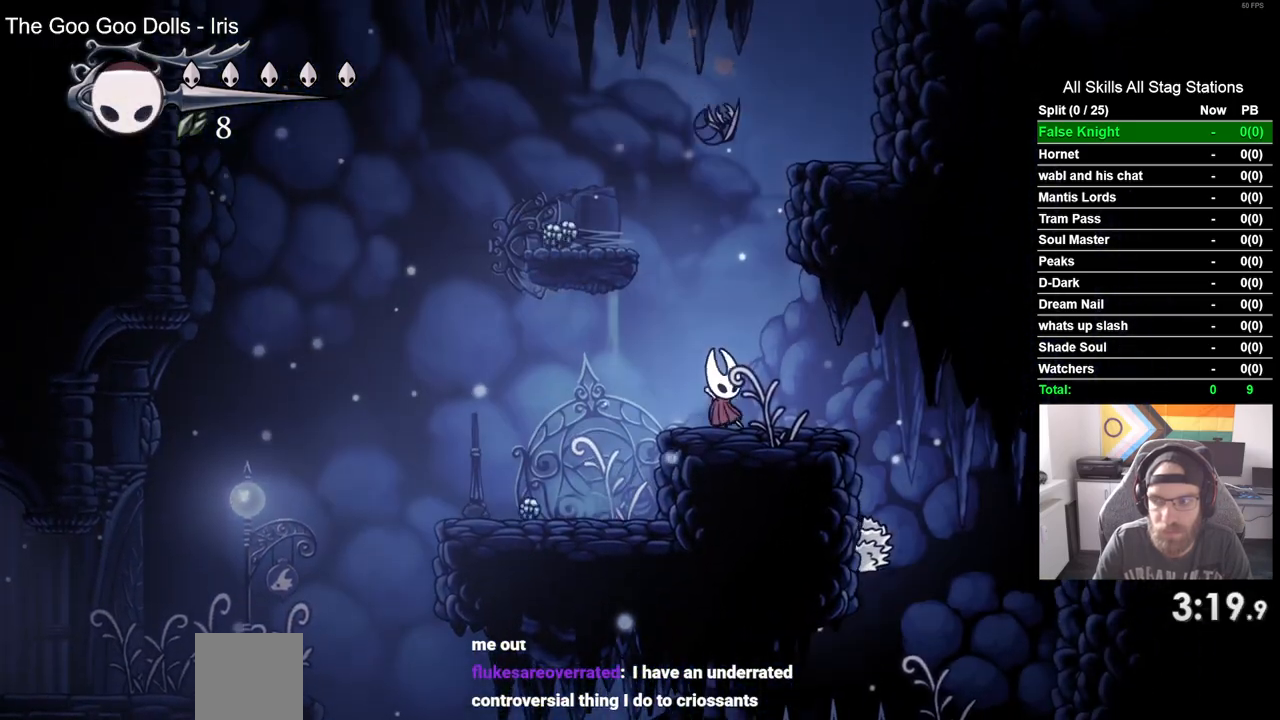
{"buttons": ["DPAD_RIGHT"], "left_stick": "center", "right_stick": "center"}
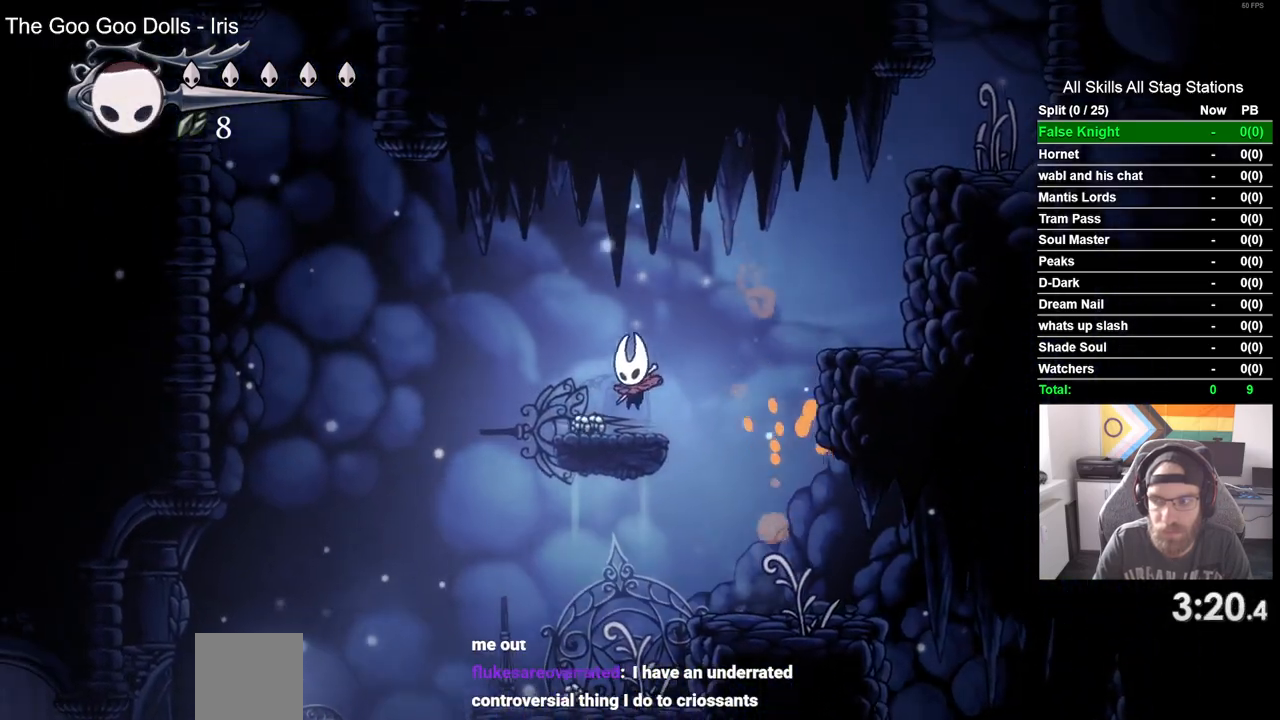
{"buttons": ["DPAD_RIGHT"], "left_stick": "center", "right_stick": "center", "events": [[50, "CROSS", "down"], [433, "CROSS", "up"]]}
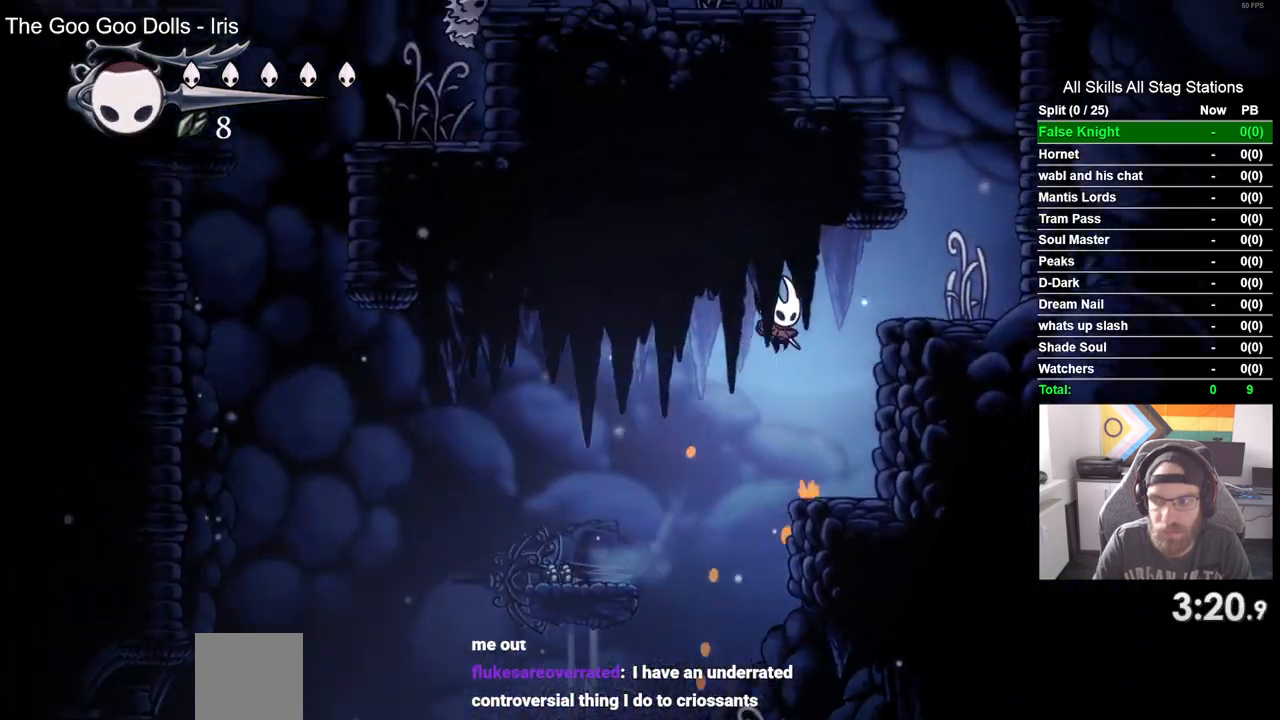
{"buttons": ["CROSS", "DPAD_RIGHT"], "left_stick": "center", "right_stick": "center", "events": [[217, "CROSS", "down"]]}
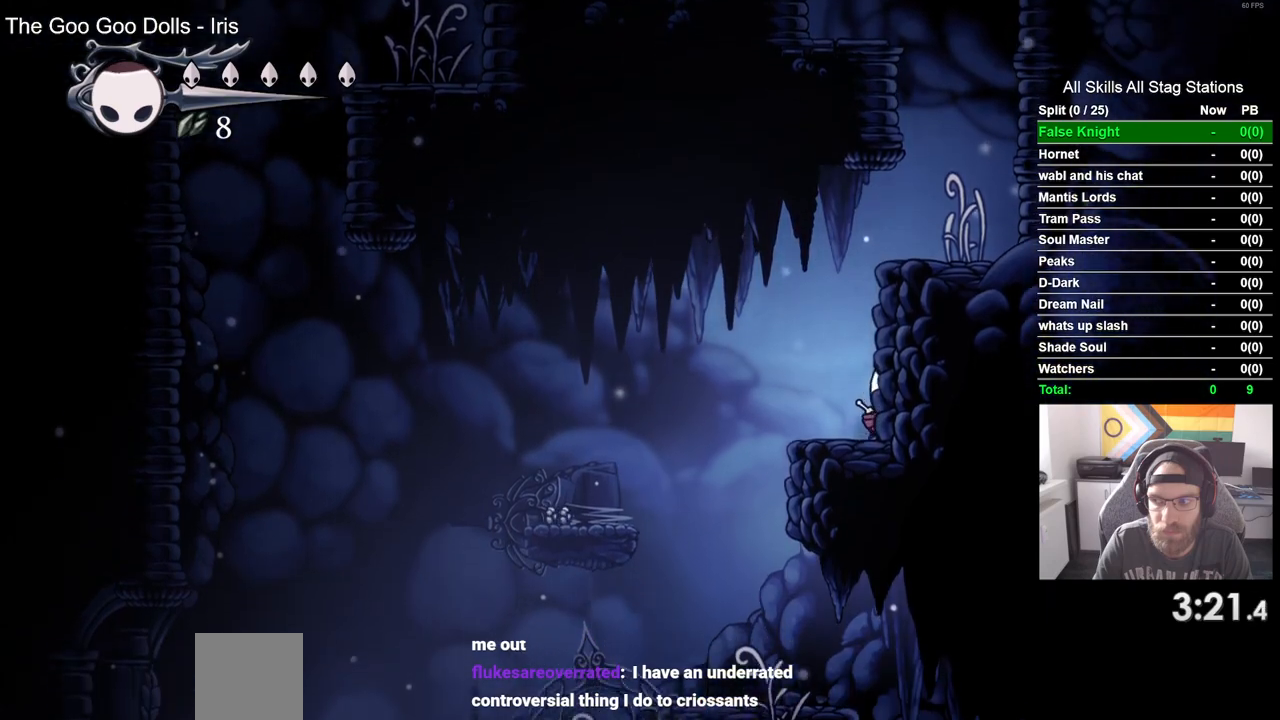
{"buttons": ["CROSS", "DPAD_RIGHT"], "left_stick": "center", "right_stick": "center", "events": [[117, "CROSS", "up"], [200, "CROSS", "down"]]}
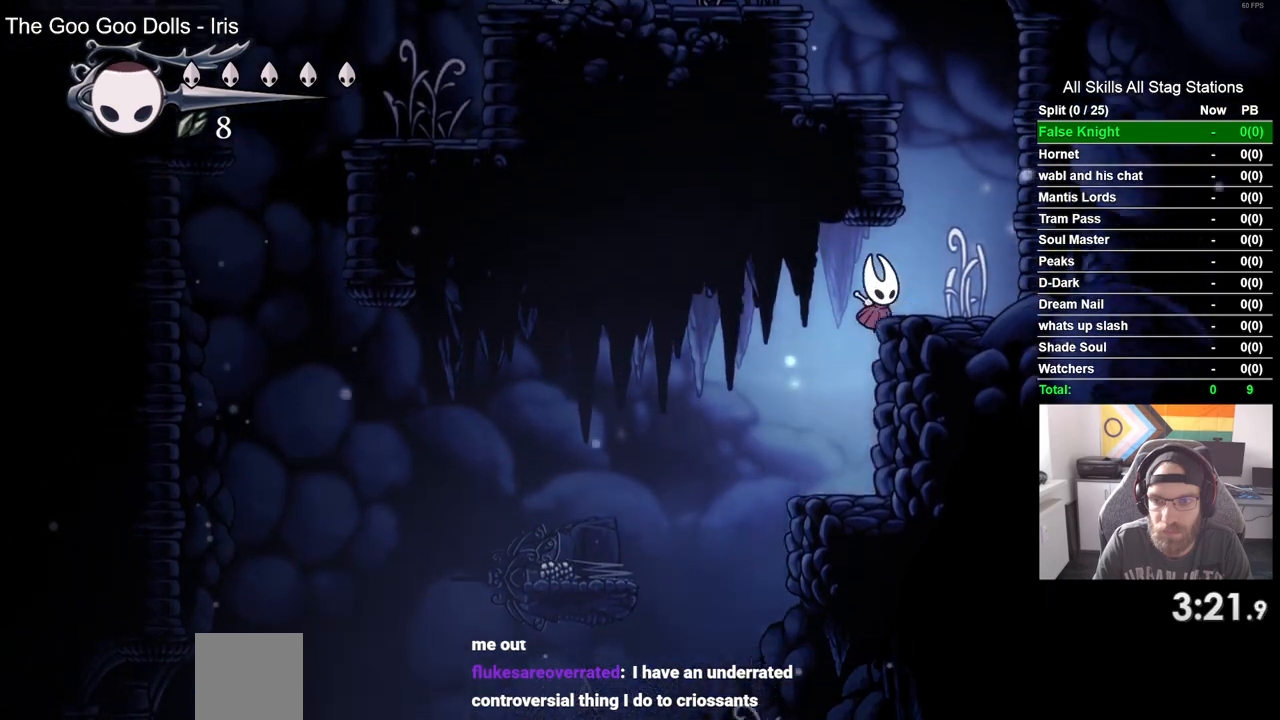
{"buttons": ["CROSS", "DPAD_LEFT"], "left_stick": "center", "right_stick": "center", "events": [[133, "CROSS", "up"], [300, "DPAD_RIGHT", "up"], [317, "CROSS", "down"], [500, "DPAD_LEFT", "down"]]}
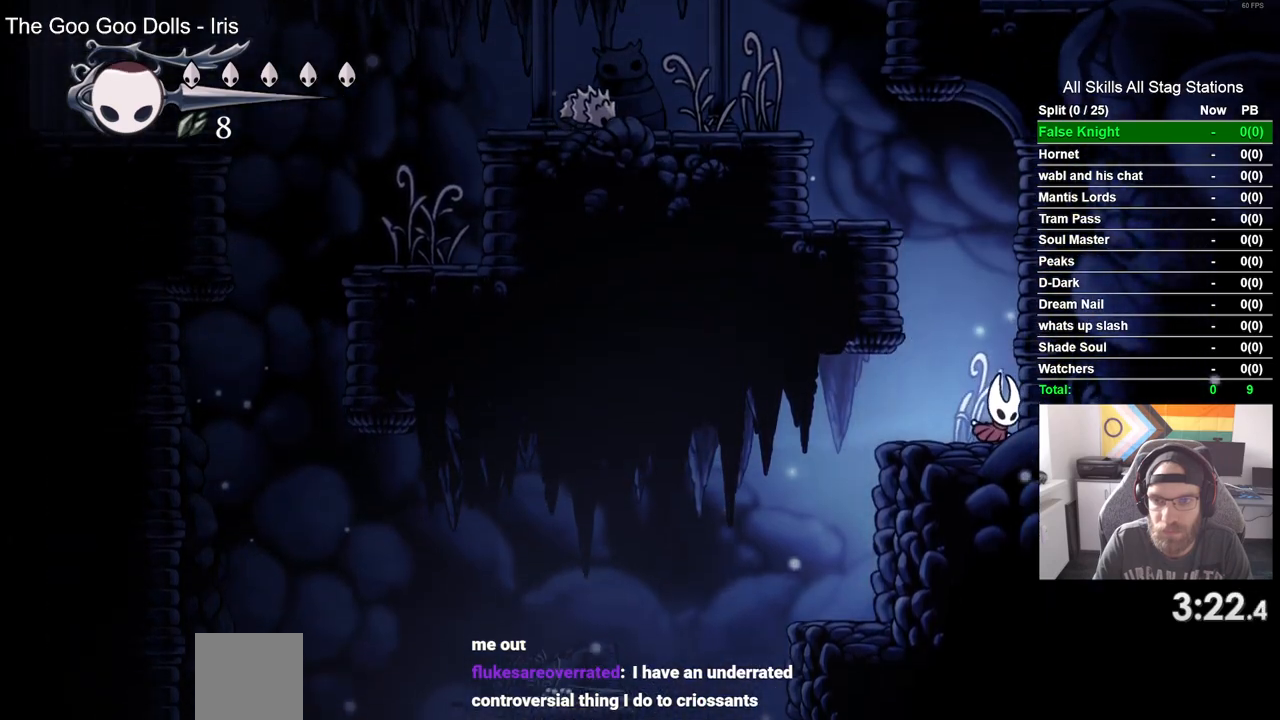
{"buttons": ["CROSS"], "left_stick": "center", "right_stick": "center", "events": [[200, "CROSS", "up"], [200, "DPAD_LEFT", "up"], [283, "CROSS", "down"]]}
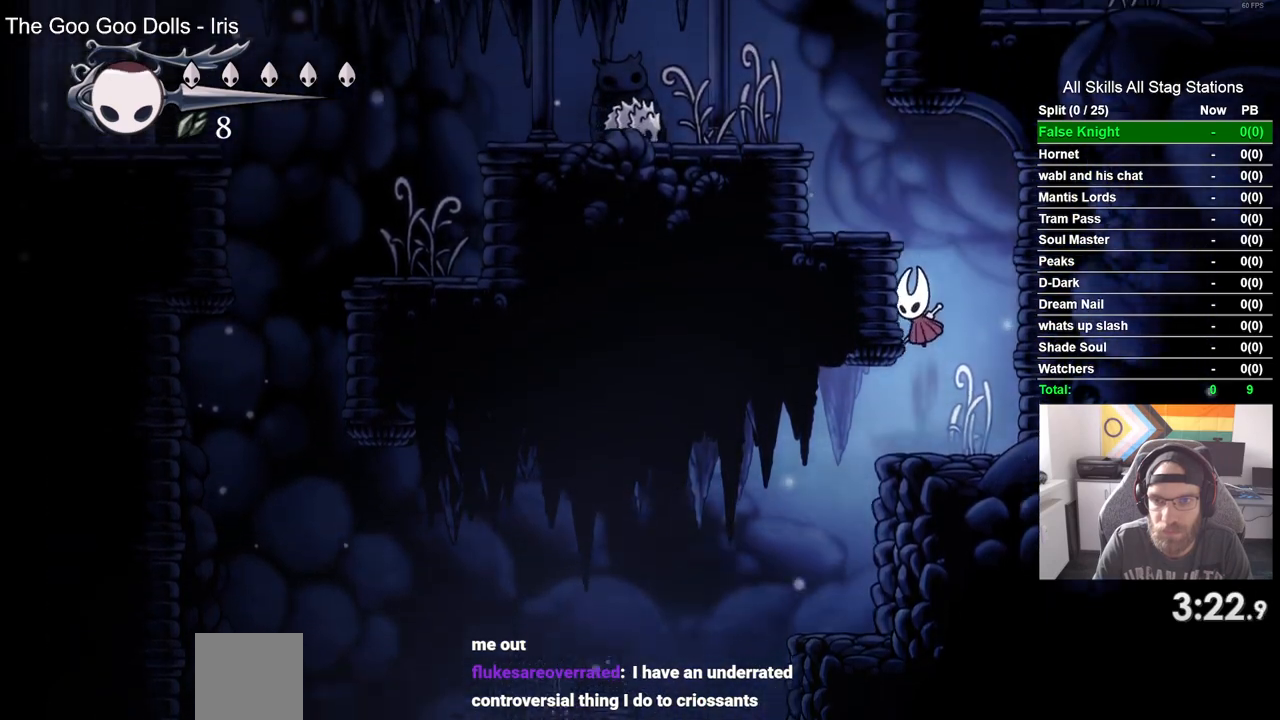
{"buttons": [], "left_stick": "center", "right_stick": "center", "events": [[83, "DPAD_LEFT", "down"], [250, "CROSS", "up"], [367, "DPAD_LEFT", "up"]]}
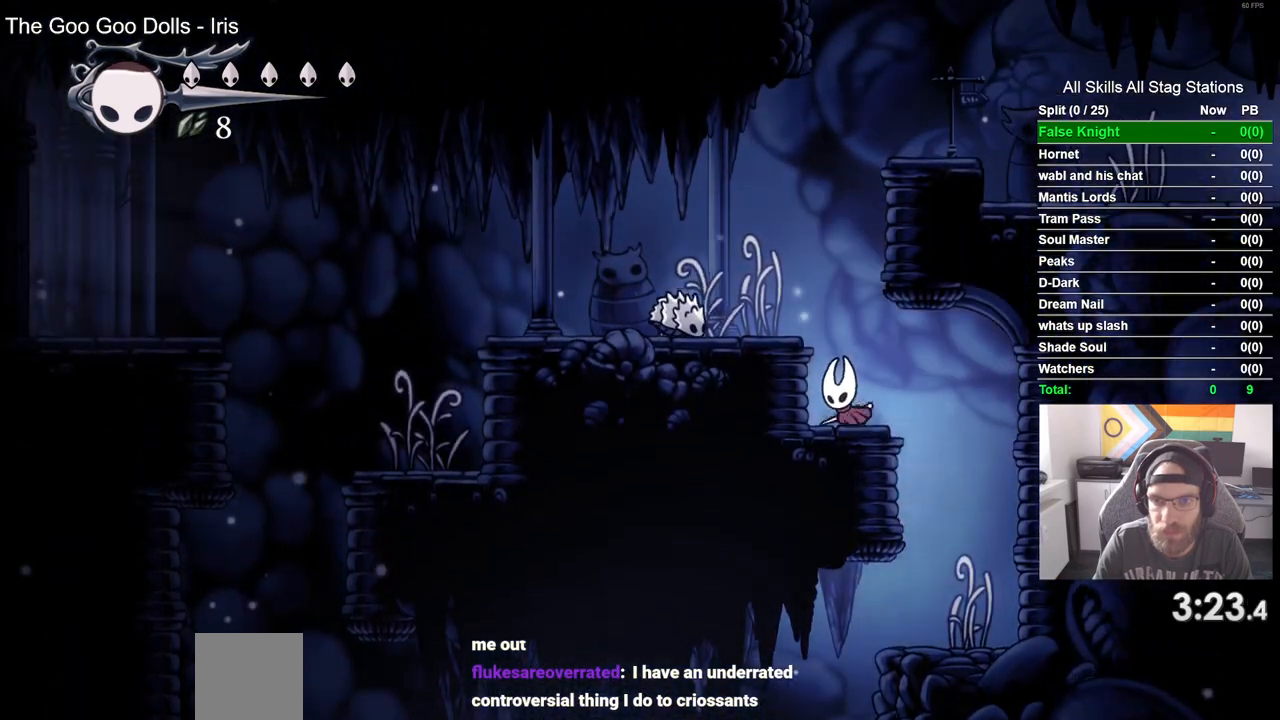
{"buttons": ["DPAD_LEFT"], "left_stick": "center", "right_stick": "center", "events": [[17, "CROSS", "down"], [83, "DPAD_LEFT", "down"], [400, "CROSS", "up"]]}
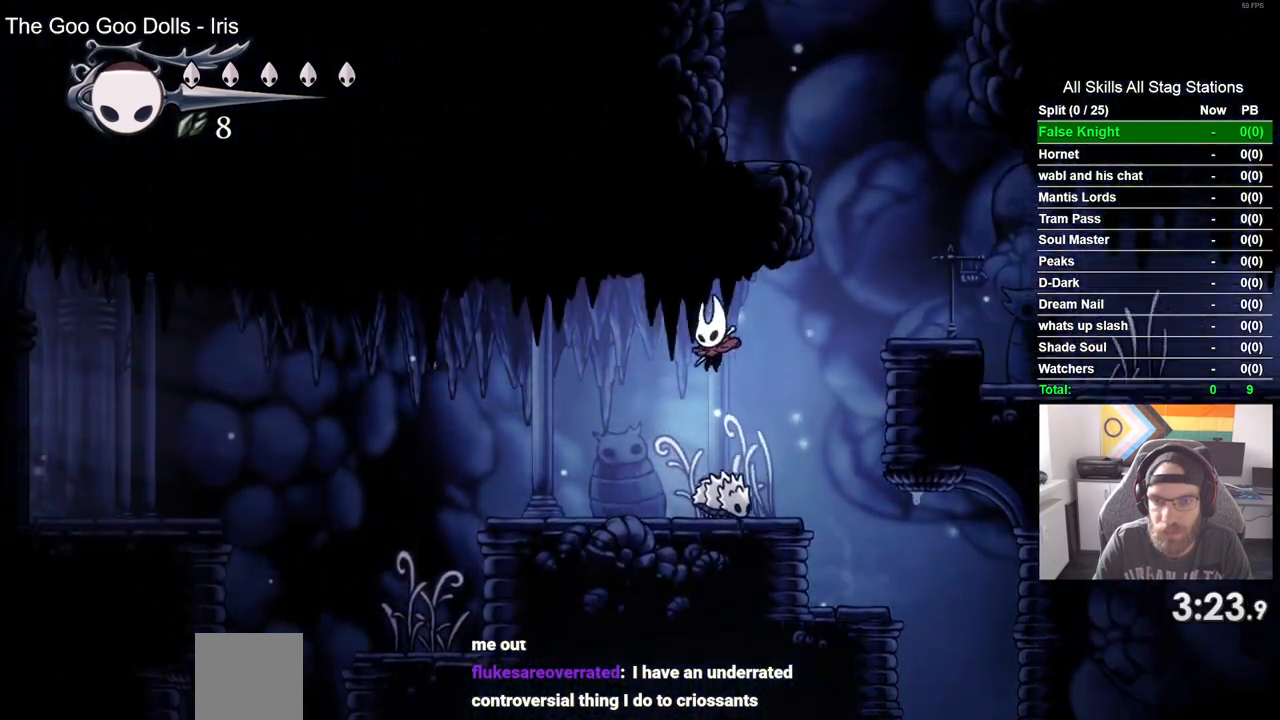
{"buttons": ["DPAD_LEFT"], "left_stick": "center", "right_stick": "center", "events": []}
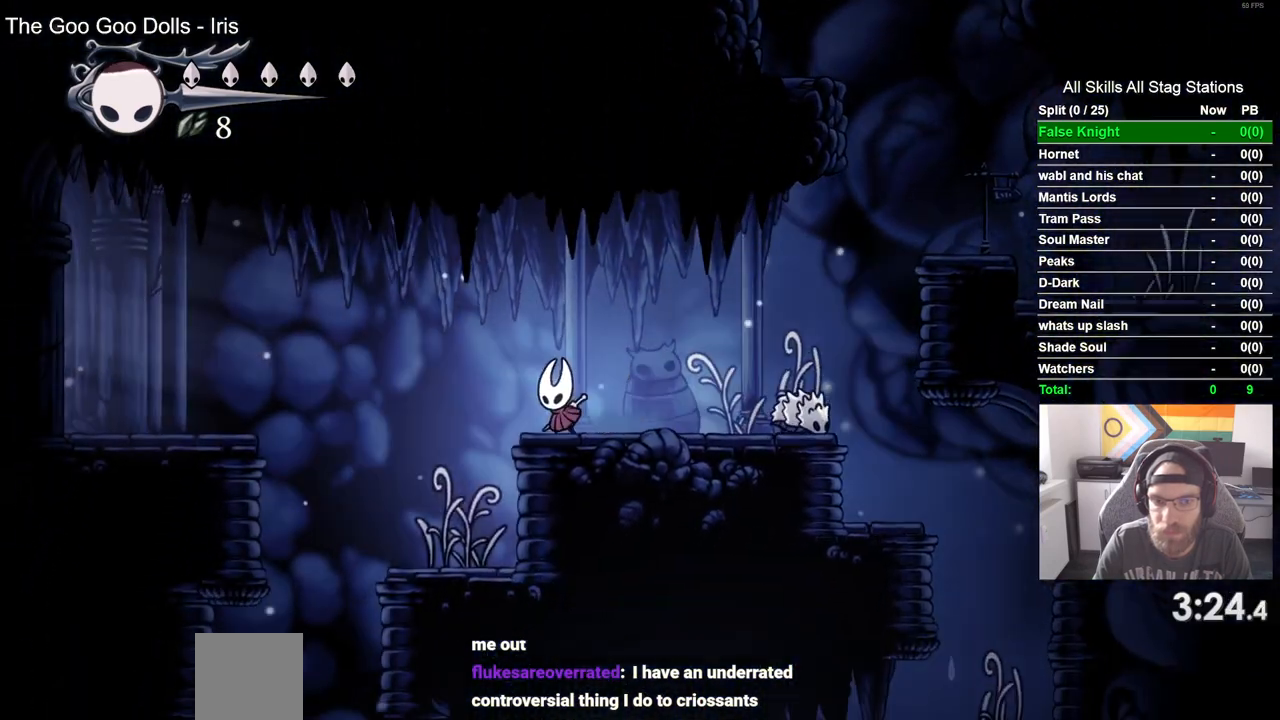
{"buttons": ["CROSS", "DPAD_LEFT"], "left_stick": "center", "right_stick": "center", "events": [[467, "CROSS", "down"]]}
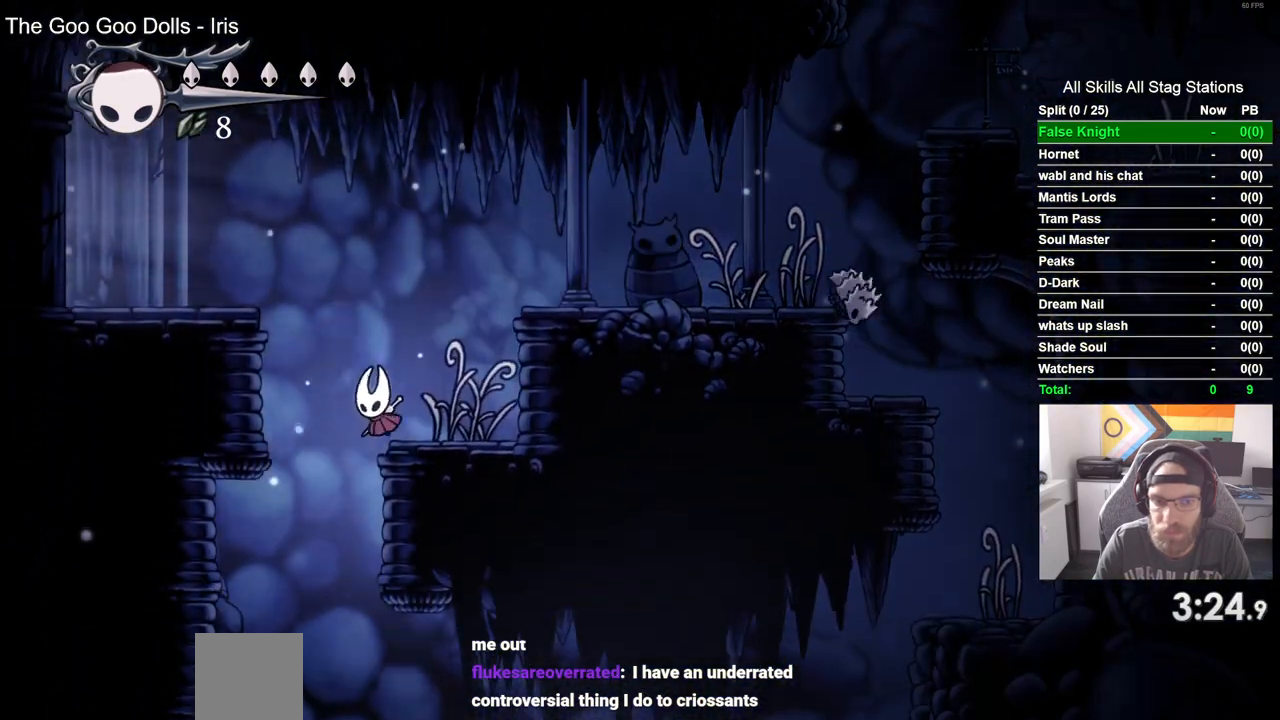
{"buttons": ["DPAD_LEFT"], "left_stick": "center", "right_stick": "center", "events": [[383, "CROSS", "up"]]}
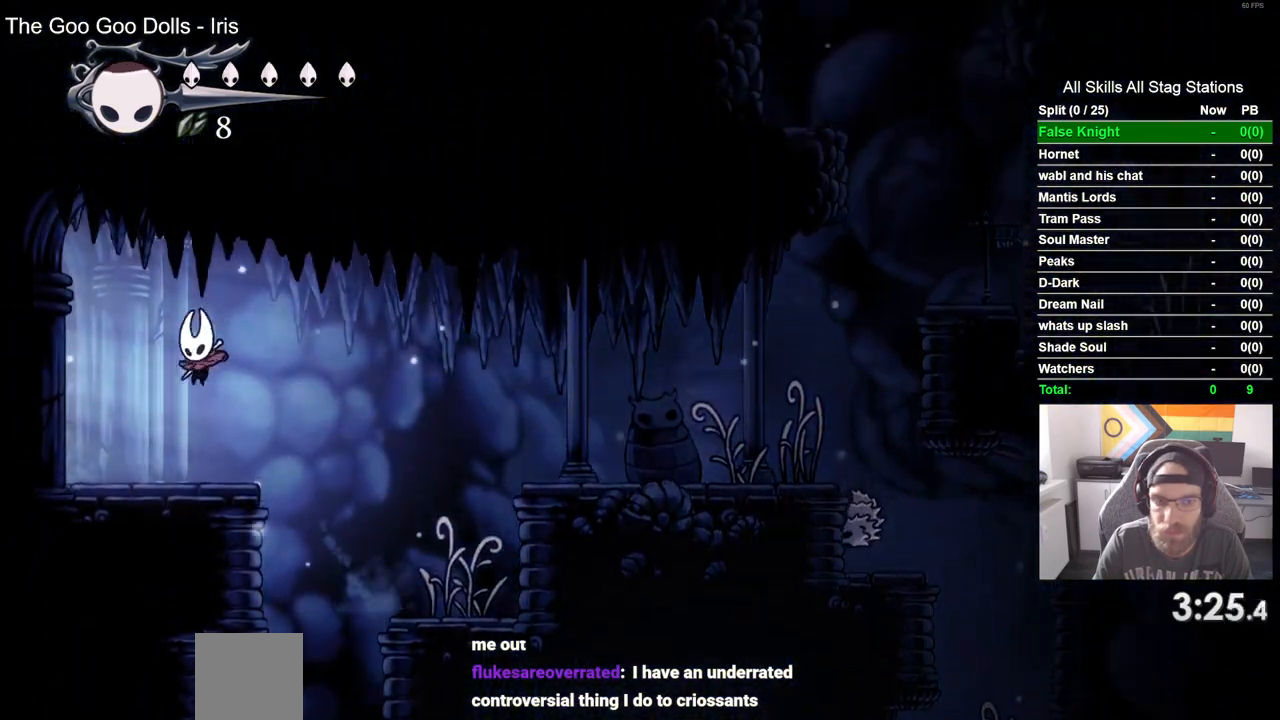
{"buttons": ["DPAD_LEFT"], "left_stick": "center", "right_stick": "center", "events": []}
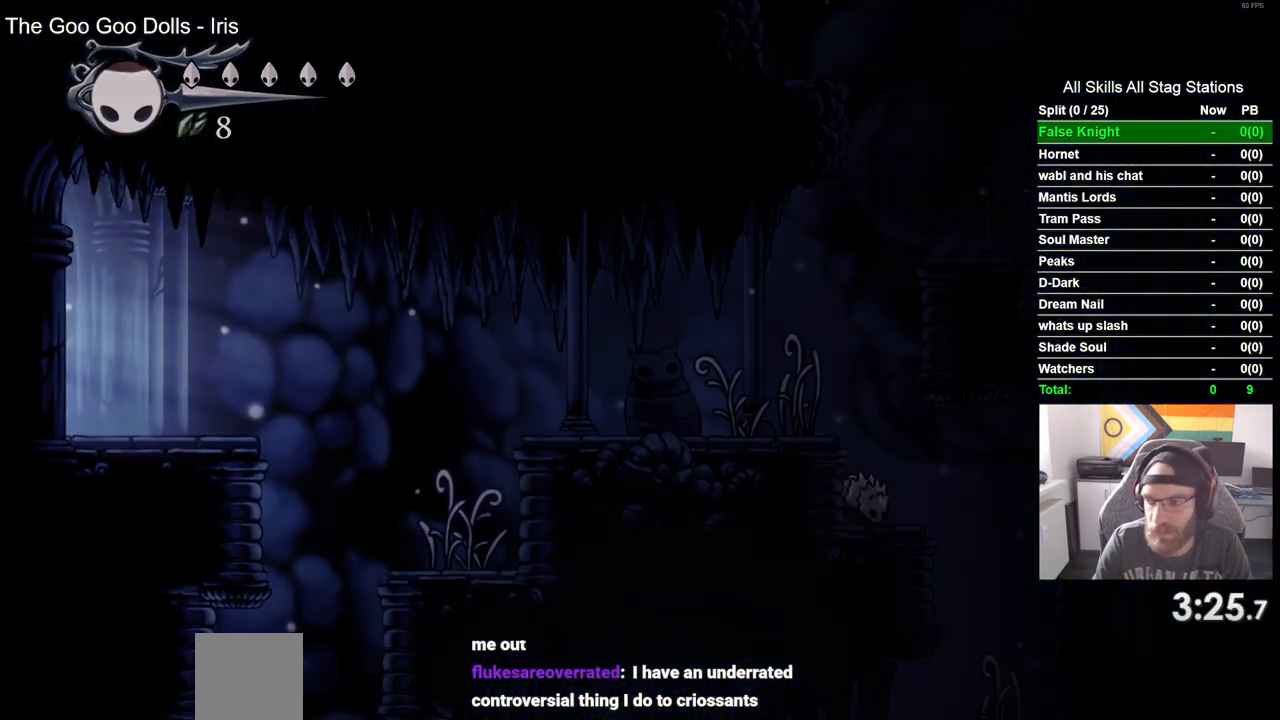
{"buttons": ["DPAD_LEFT"], "left_stick": "center", "right_stick": "center", "events": []}
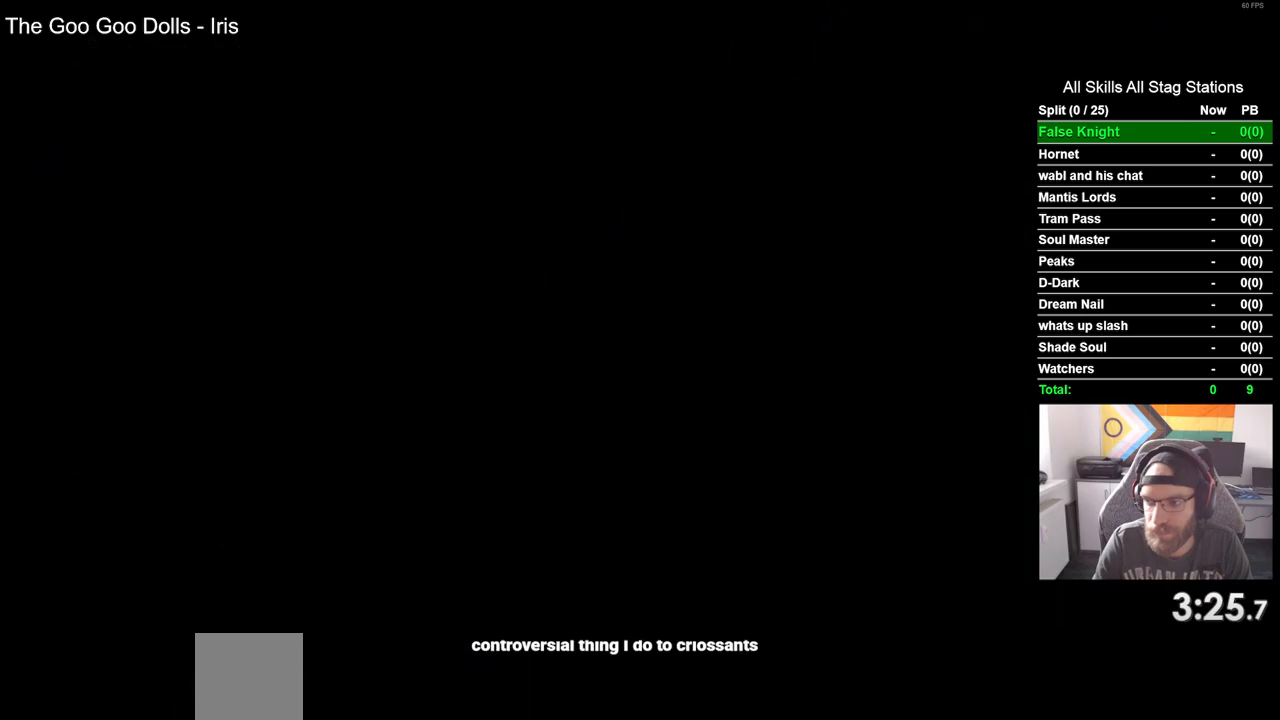
{"buttons": ["DPAD_LEFT"], "left_stick": "center", "right_stick": "center", "events": []}
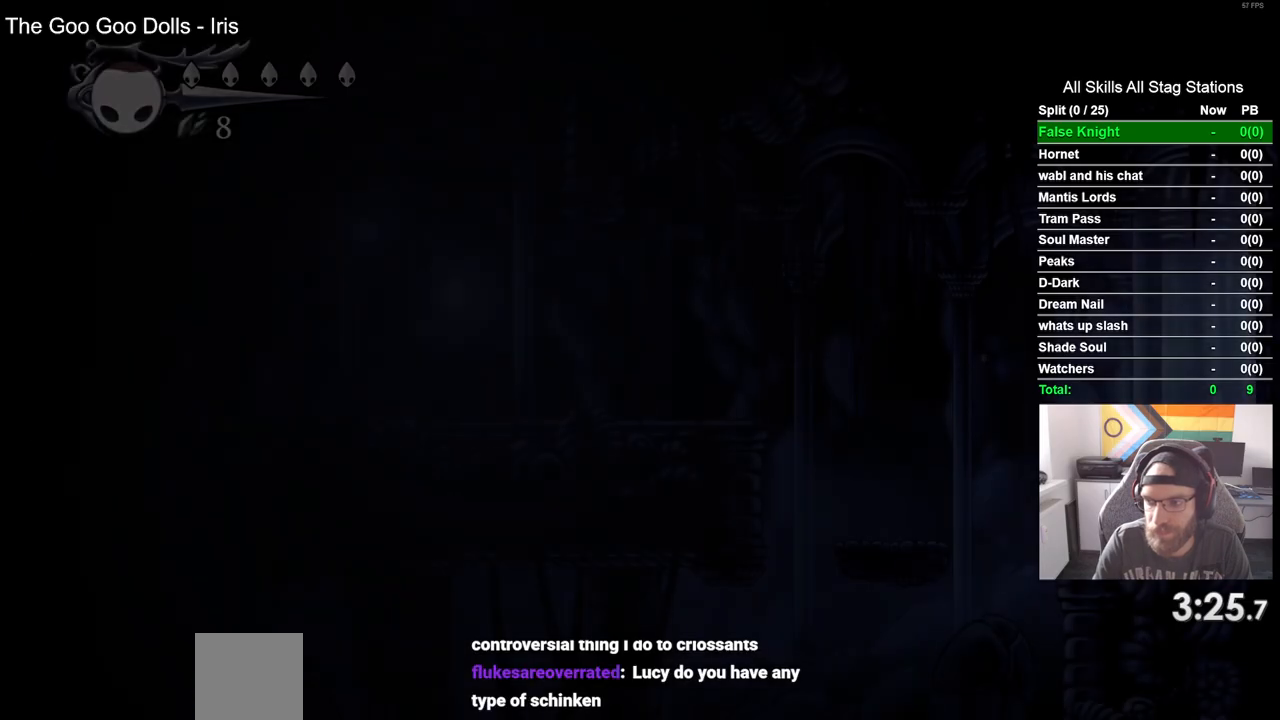
{"buttons": ["DPAD_LEFT"], "left_stick": "center", "right_stick": "center", "events": []}
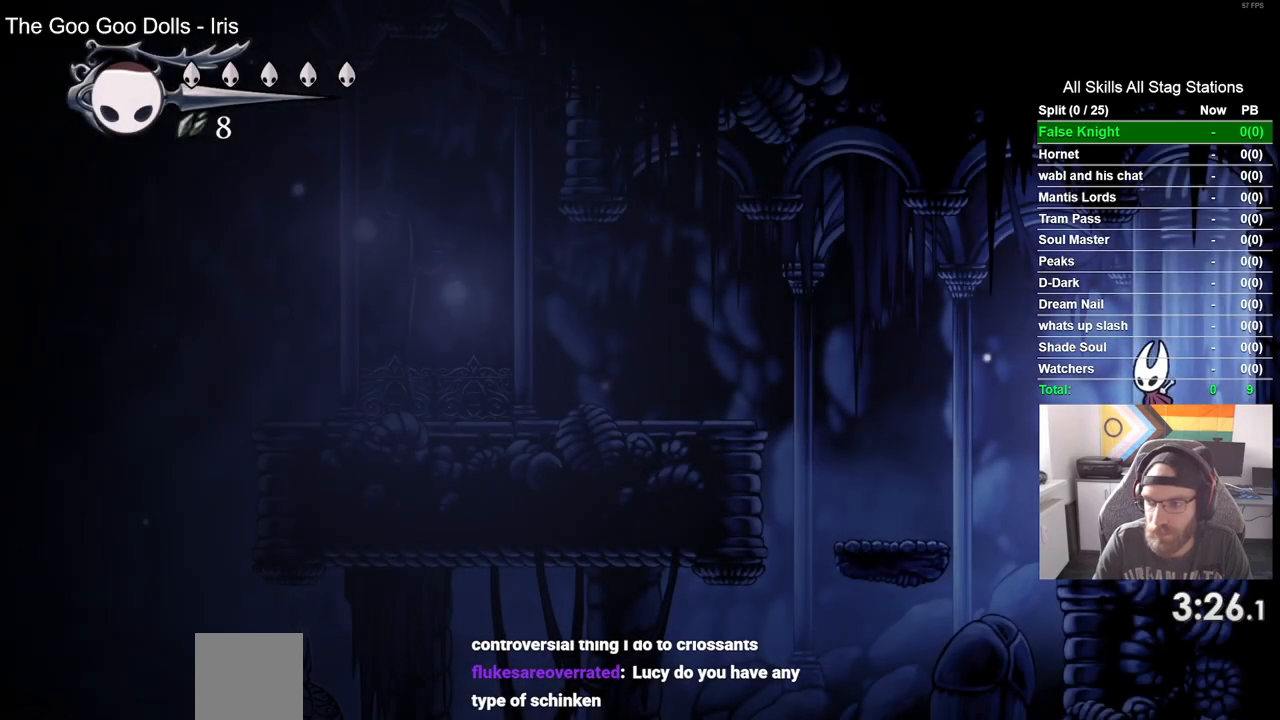
{"buttons": ["DPAD_LEFT"], "left_stick": "center", "right_stick": "center", "events": []}
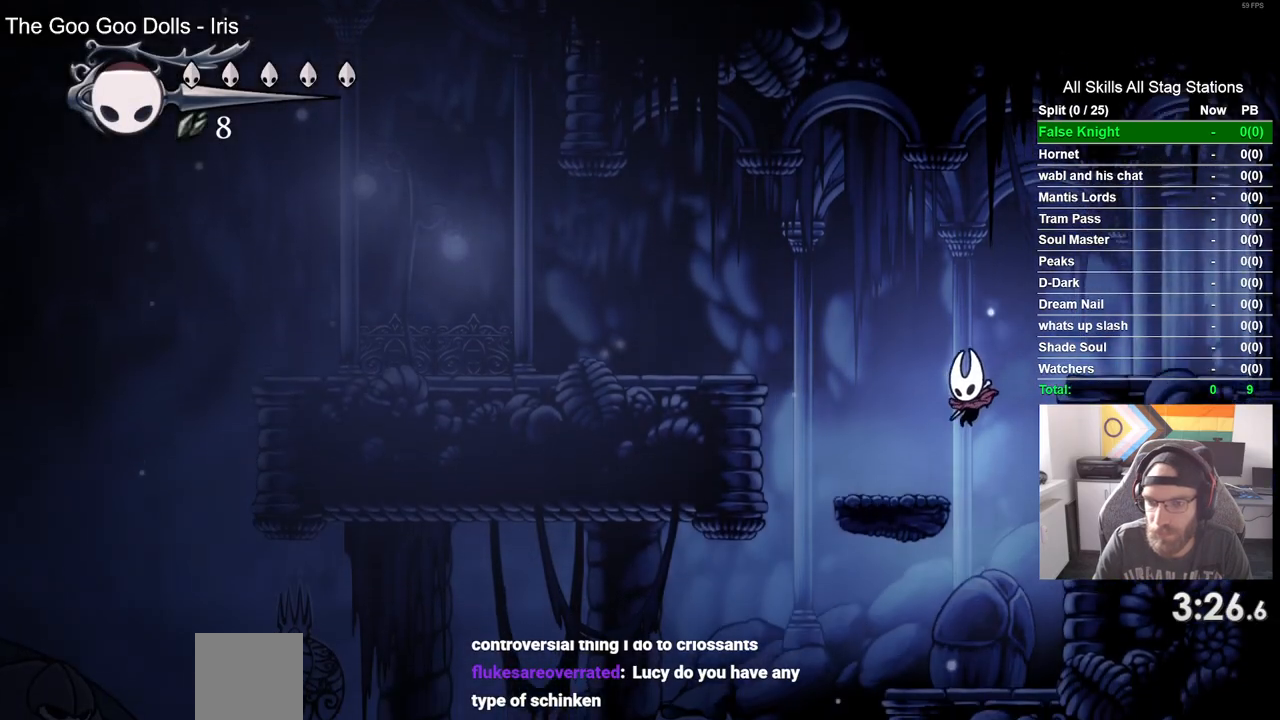
{"buttons": ["CROSS", "DPAD_LEFT"], "left_stick": "center", "right_stick": "center", "events": [[133, "CROSS", "down"]]}
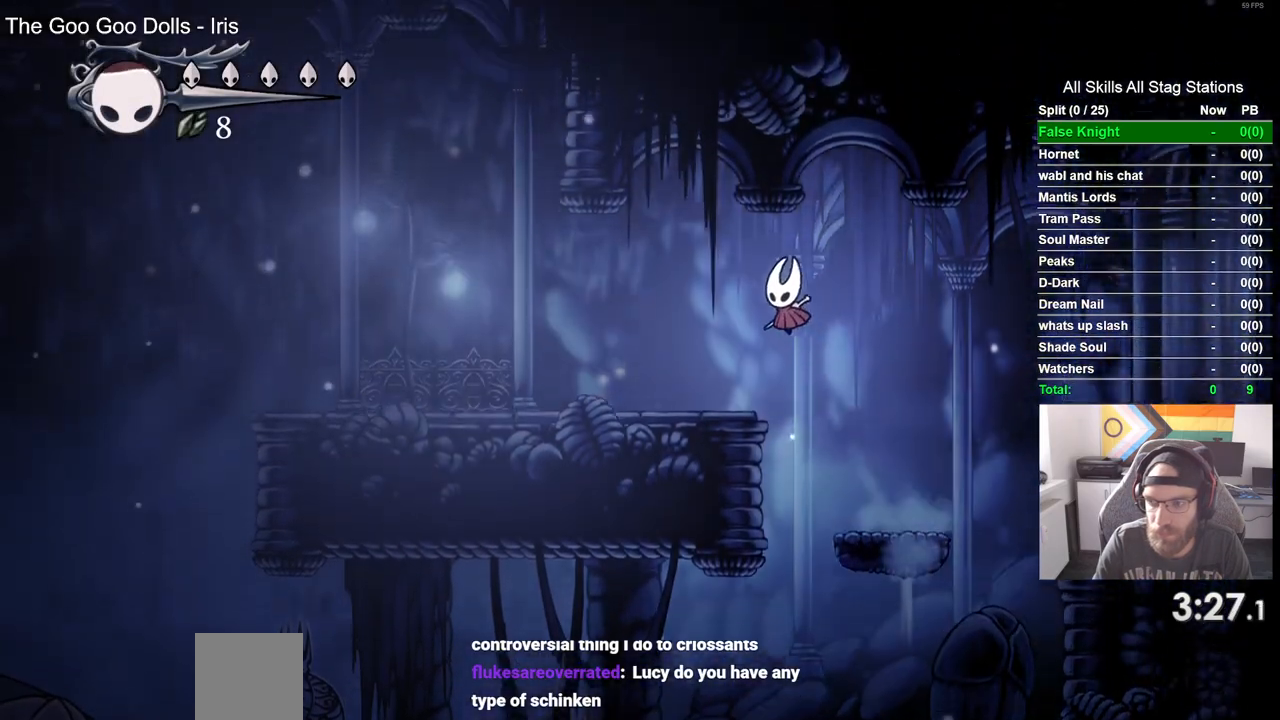
{"buttons": ["DPAD_LEFT"], "left_stick": "center", "right_stick": "center", "events": [[50, "CROSS", "up"]]}
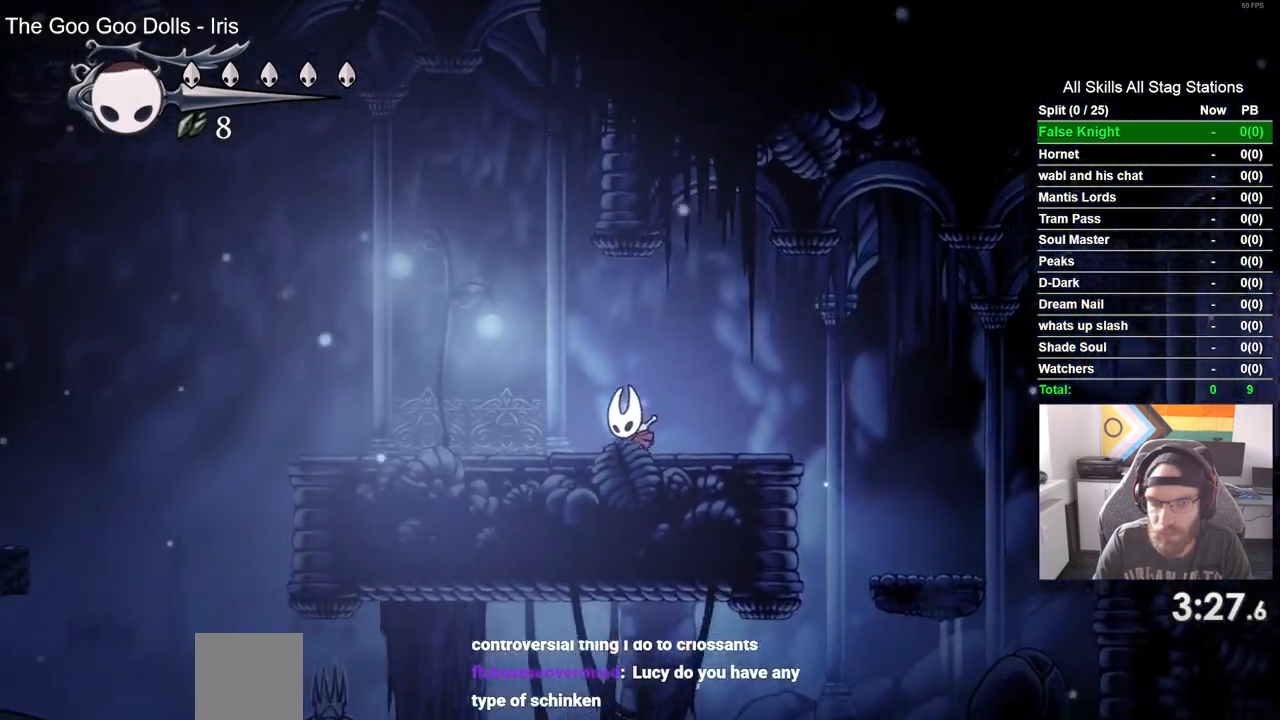
{"buttons": ["DPAD_LEFT"], "left_stick": "center", "right_stick": "center", "events": []}
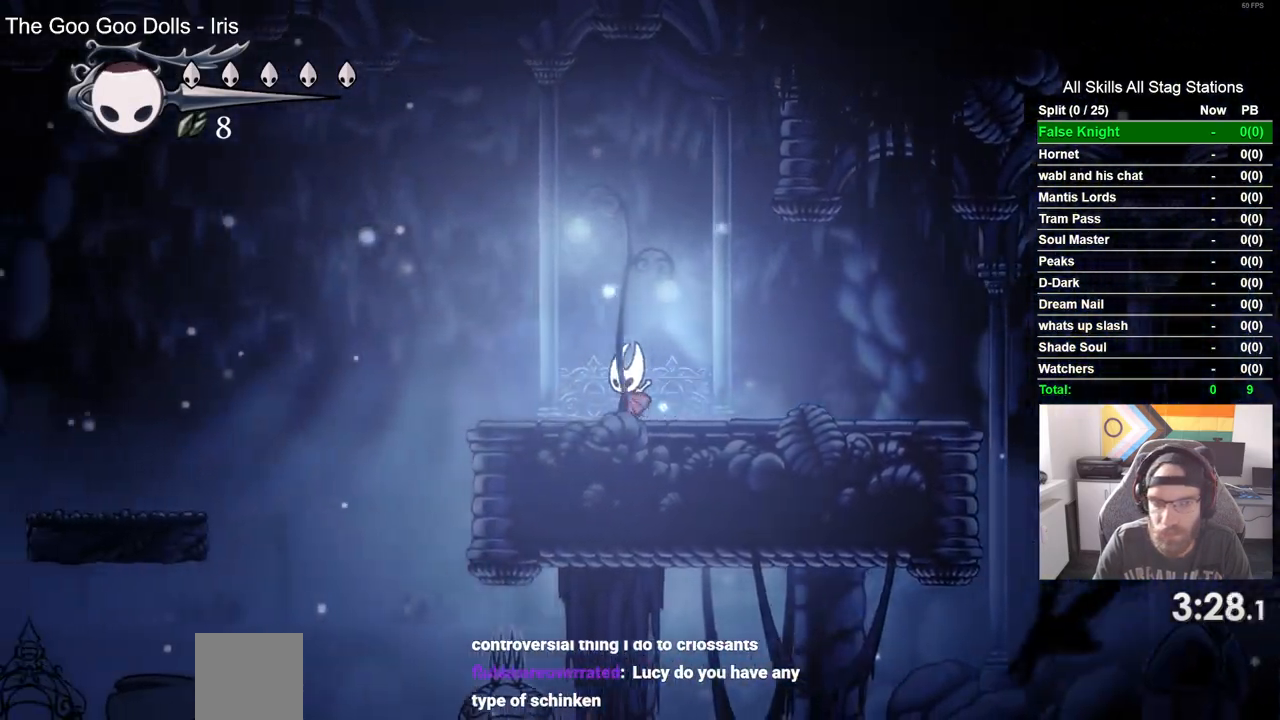
{"buttons": ["CROSS", "DPAD_LEFT"], "left_stick": "center", "right_stick": "center", "events": [[267, "CROSS", "down"]]}
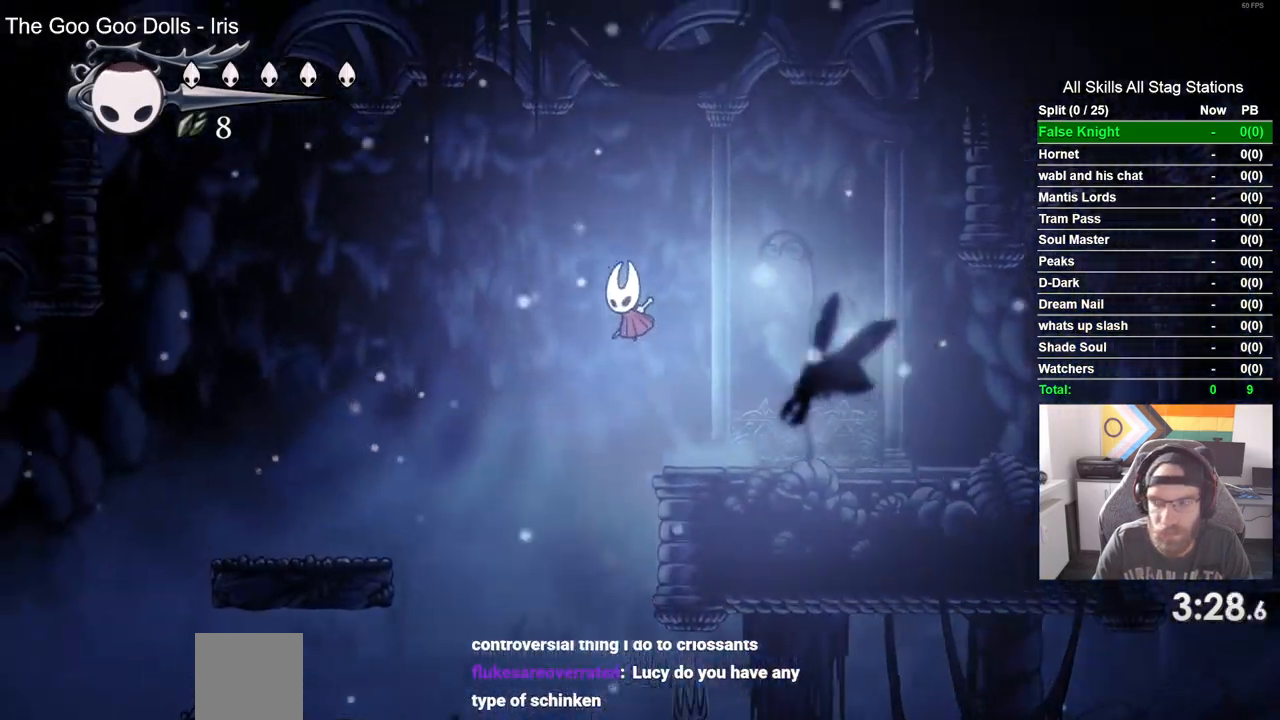
{"buttons": ["DPAD_LEFT"], "left_stick": "center", "right_stick": "center", "events": [[417, "CROSS", "up"]]}
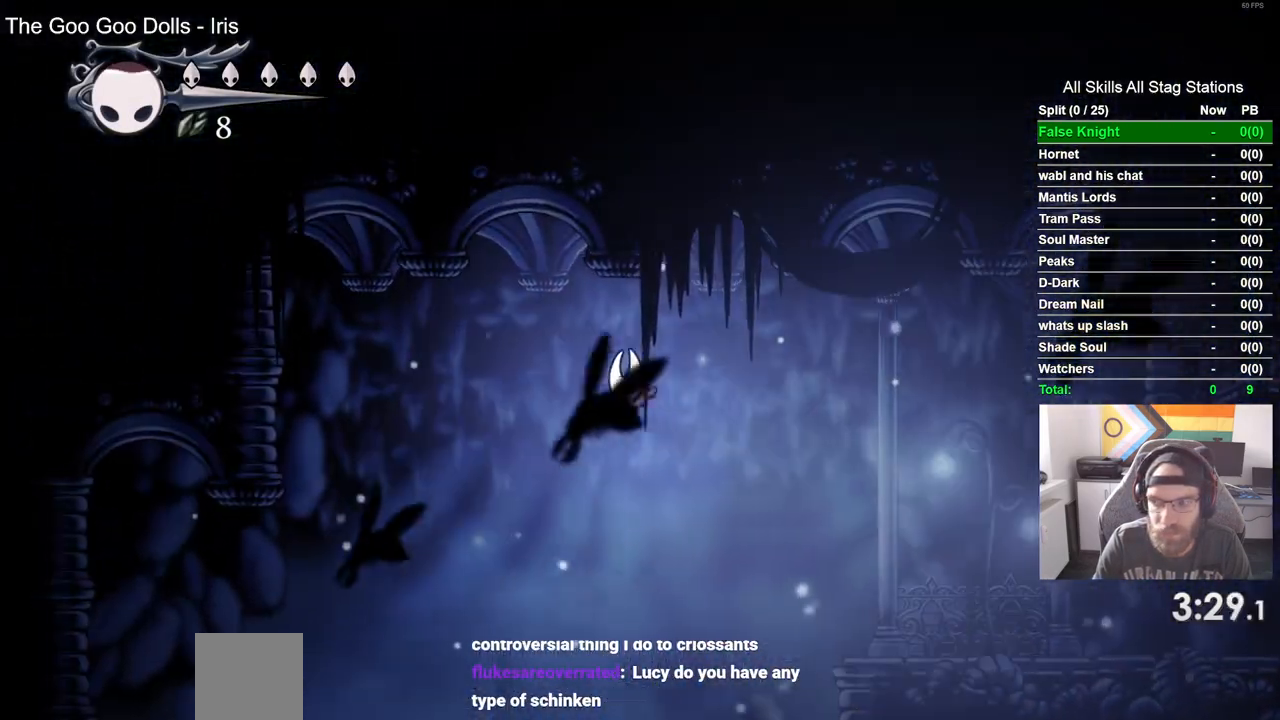
{"buttons": ["CROSS", "DPAD_LEFT"], "left_stick": "center", "right_stick": "center", "events": [[483, "CROSS", "down"]]}
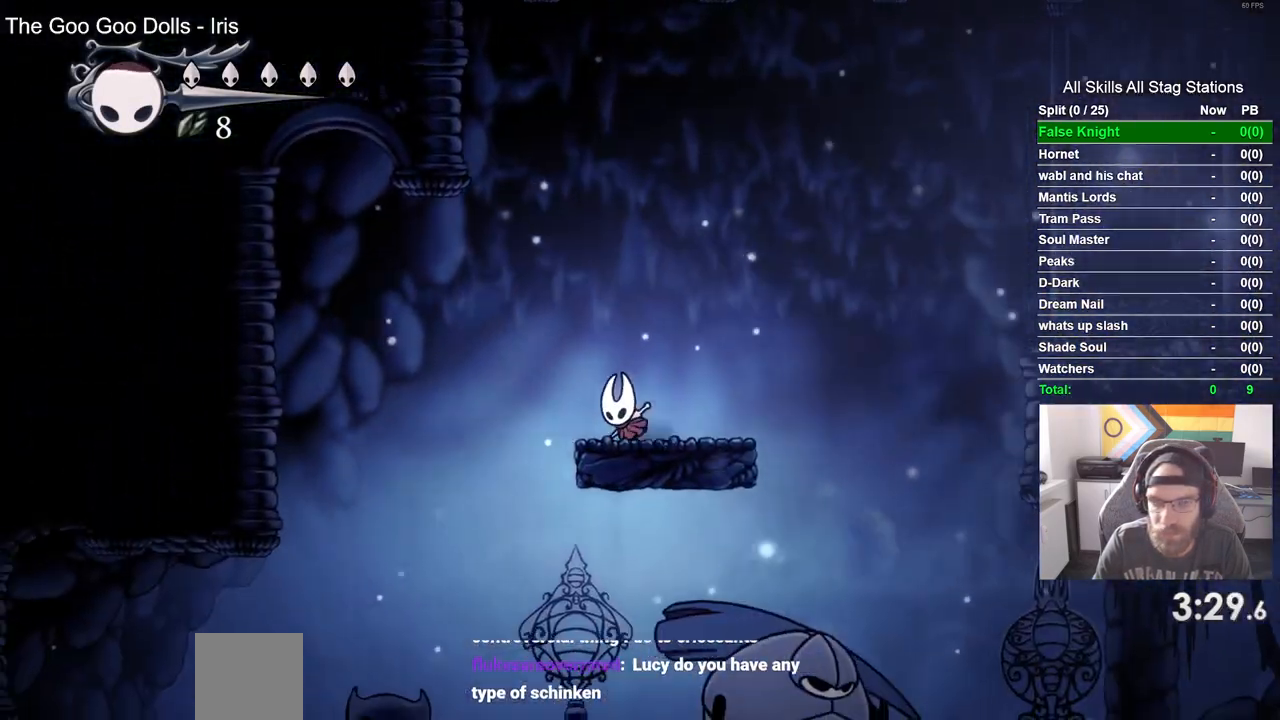
{"buttons": ["DPAD_LEFT"], "left_stick": "center", "right_stick": "center", "events": [[233, "CROSS", "up"]]}